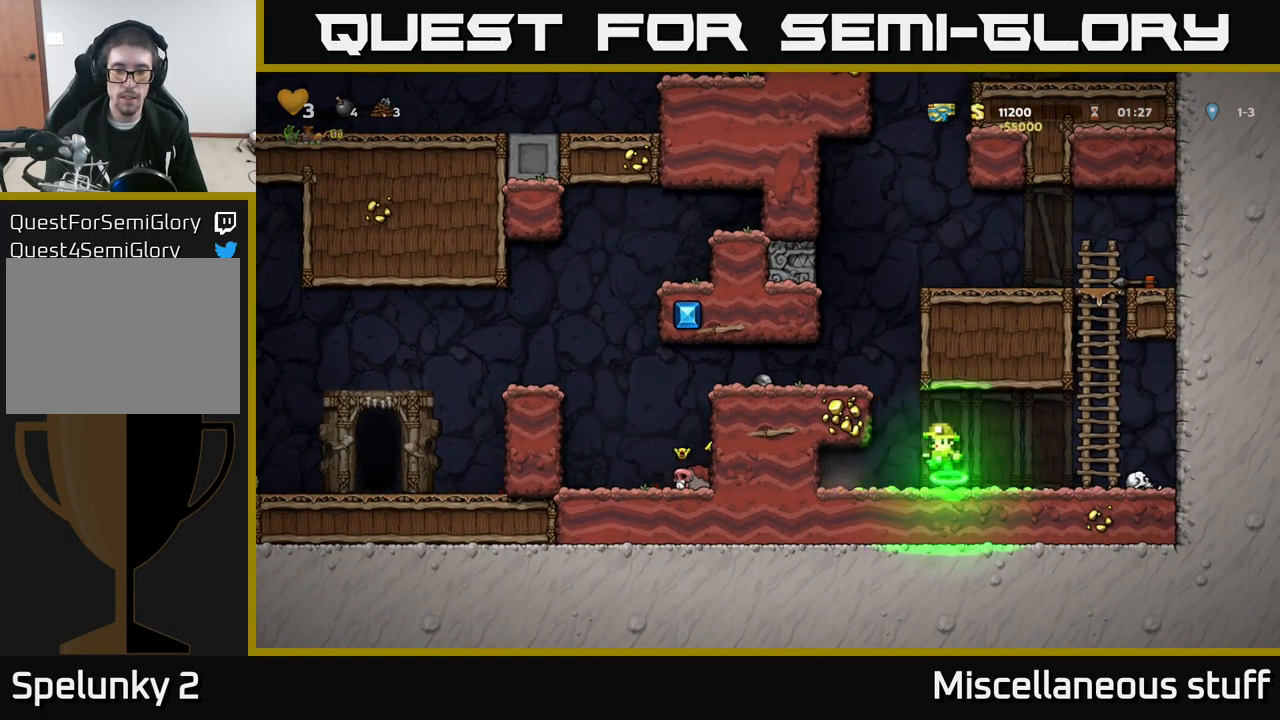
Gameplay with a controller (Xbox layout); each line is a JSON object with the inputs held at the frame after it. "events" lists button and stick changes between this image and that frame as [ms after this image, input, new state], when the widget could be followed in between. Not read: right_stick.
{"buttons": ["A", "DPAD_LEFT"], "left_stick": "center", "events": [[67, "A", "up"], [367, "DPAD_LEFT", "up"], [484, "DPAD_LEFT", "down"], [500, "A", "down"]]}
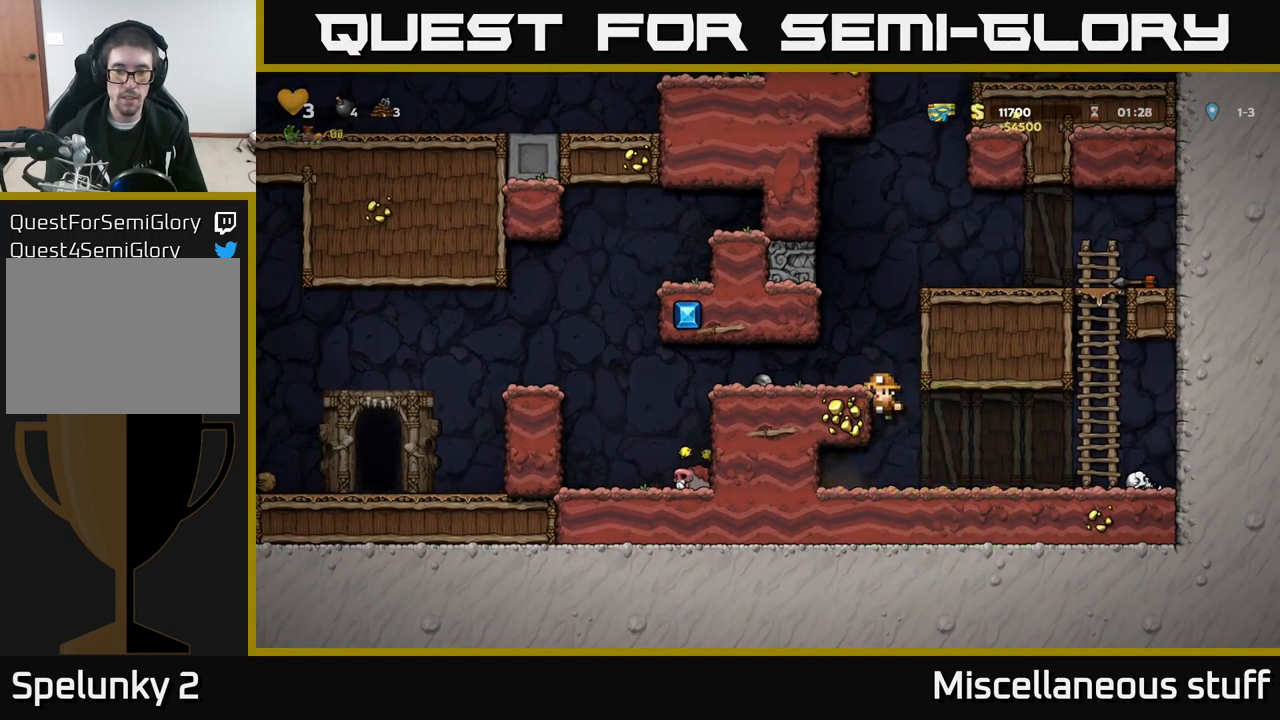
{"buttons": ["DPAD_DOWN"], "left_stick": "center", "events": [[67, "A", "up"], [317, "DPAD_LEFT", "up"], [367, "DPAD_DOWN", "down"]]}
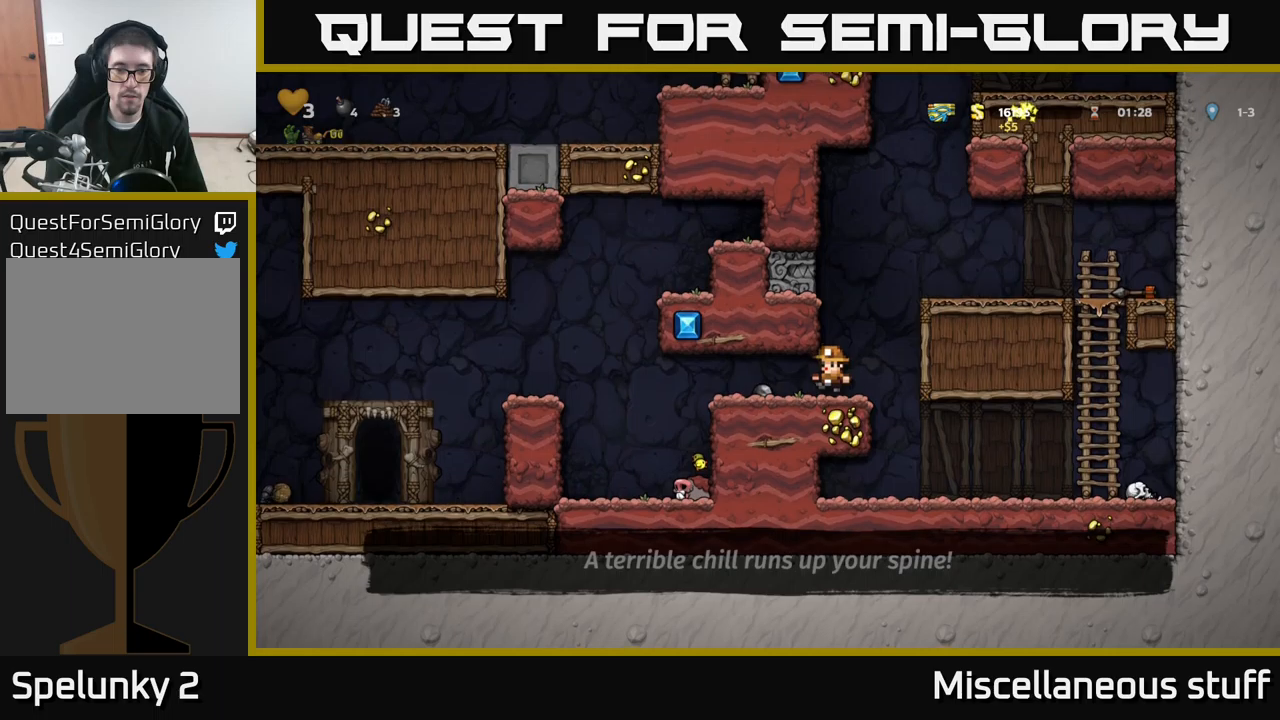
{"buttons": ["DPAD_LEFT"], "left_stick": "center", "events": [[66, "DPAD_DOWN", "up"], [83, "DPAD_LEFT", "down"], [266, "DPAD_DOWN", "down"], [266, "DPAD_LEFT", "up"], [333, "X", "down"], [383, "DPAD_DOWN", "up"], [400, "DPAD_LEFT", "down"], [416, "X", "up"]]}
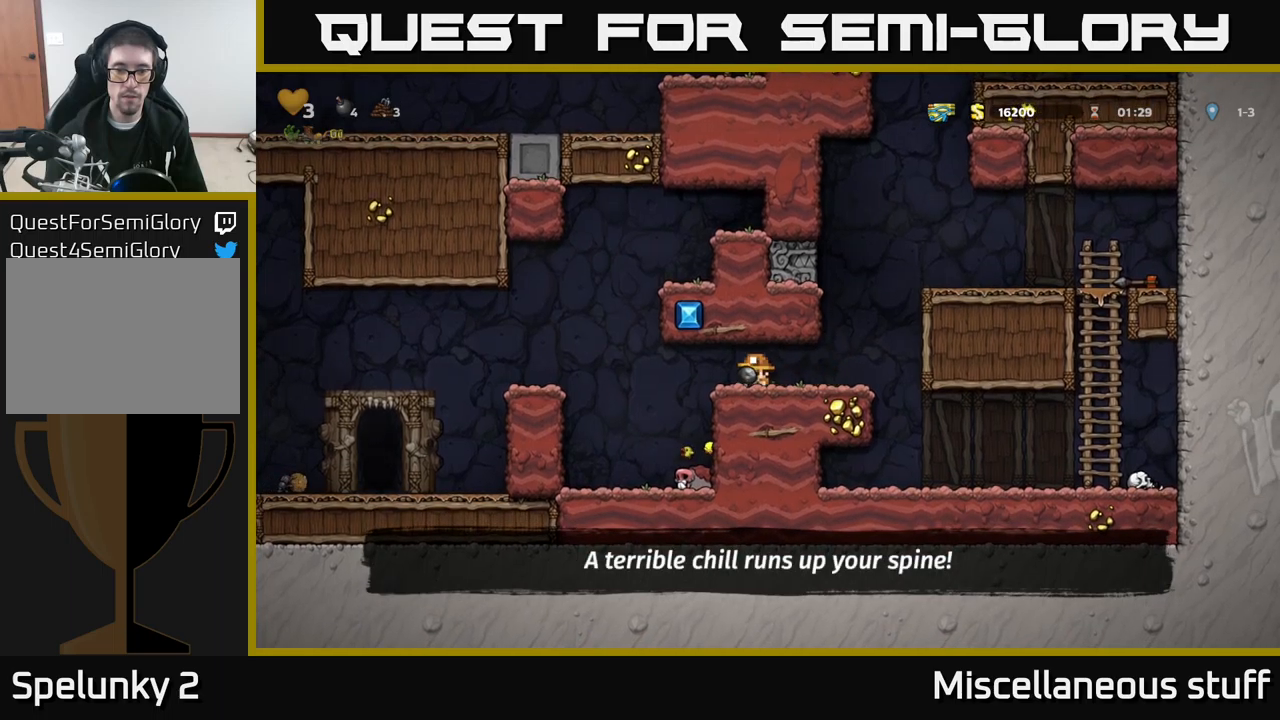
{"buttons": ["DPAD_LEFT"], "left_stick": "center", "events": [[200, "A", "down"], [350, "A", "up"]]}
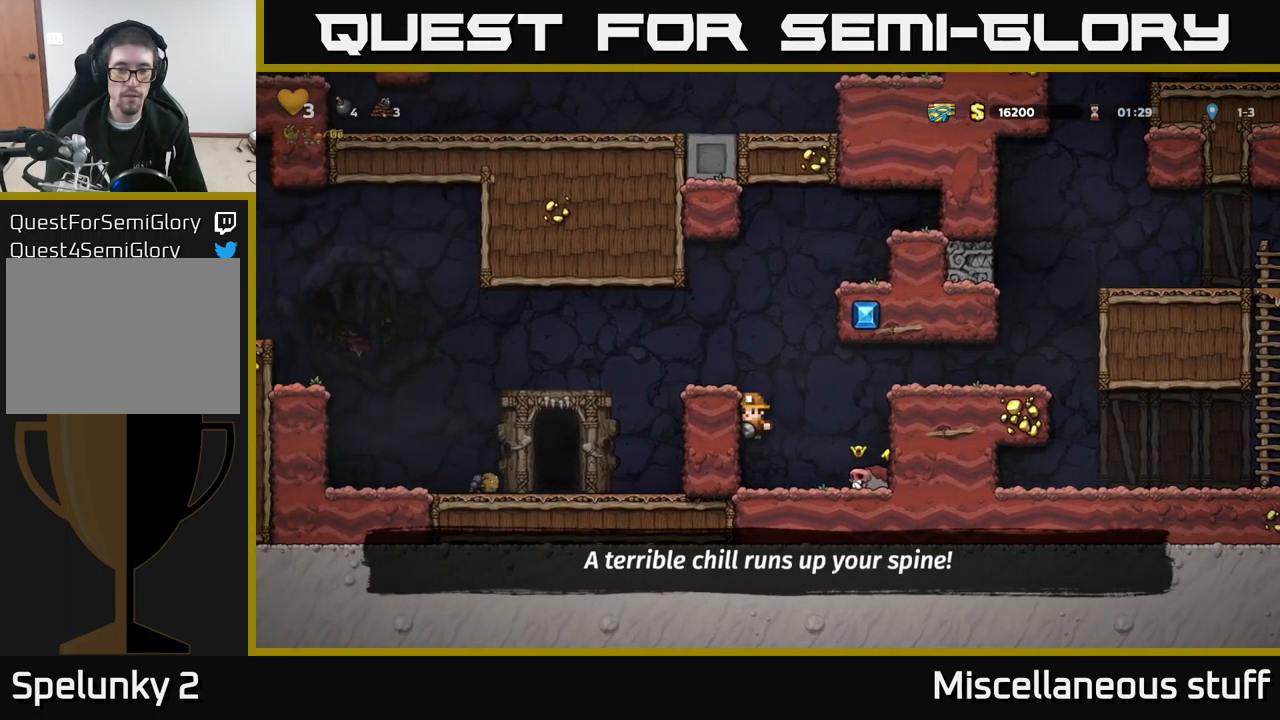
{"buttons": ["DPAD_LEFT"], "left_stick": "center", "events": [[116, "A", "down"], [366, "A", "up"]]}
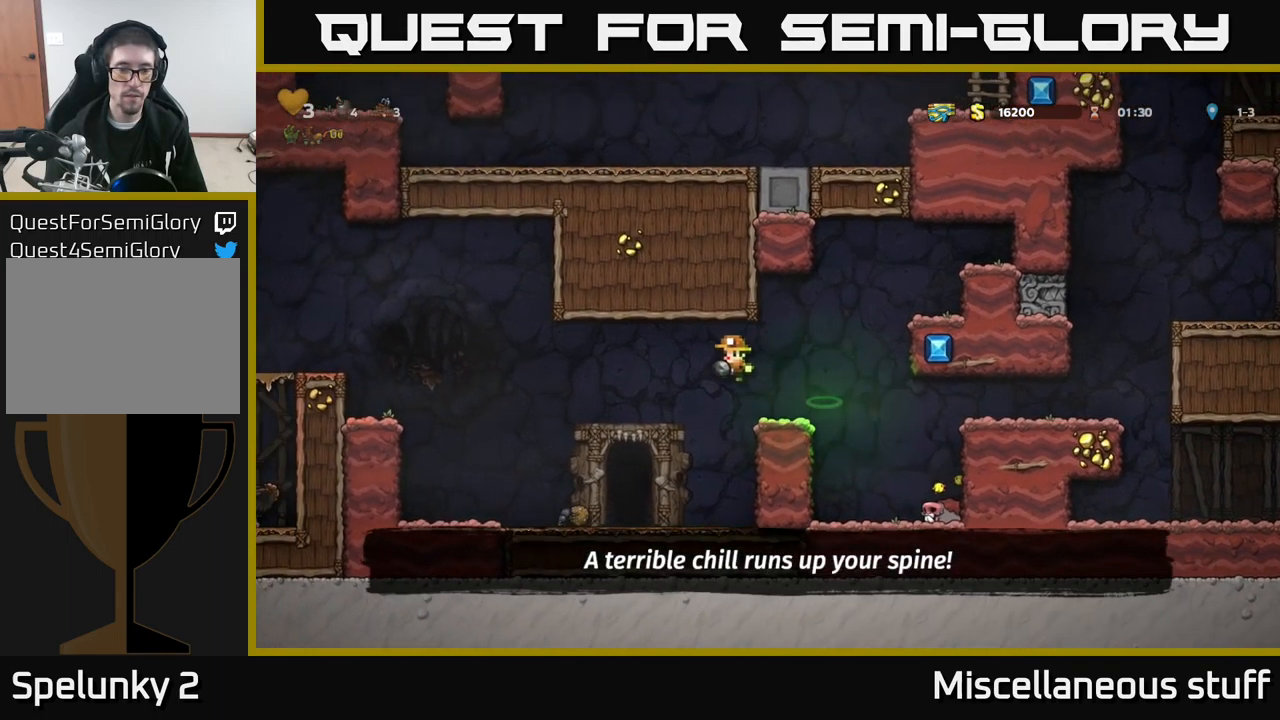
{"buttons": [], "left_stick": "center", "events": [[100, "DPAD_LEFT", "up"], [416, "L2", "down"], [500, "L2", "up"]]}
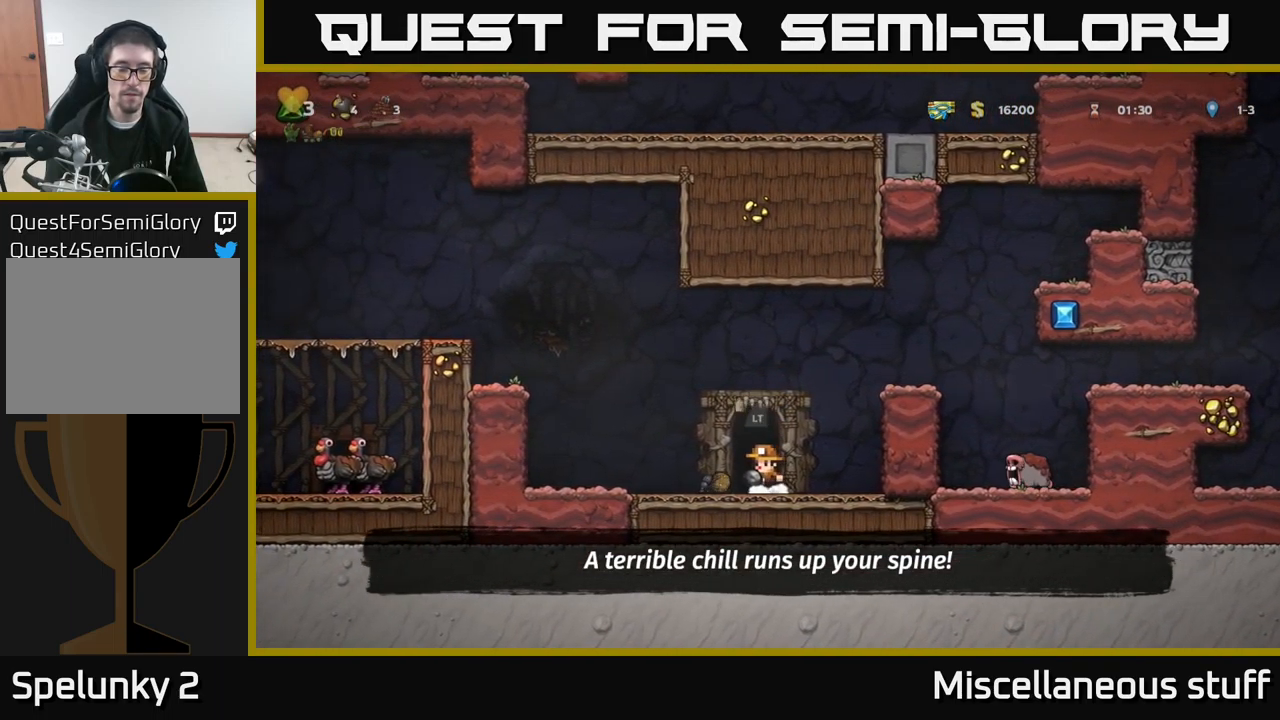
{"buttons": [], "left_stick": "center", "events": []}
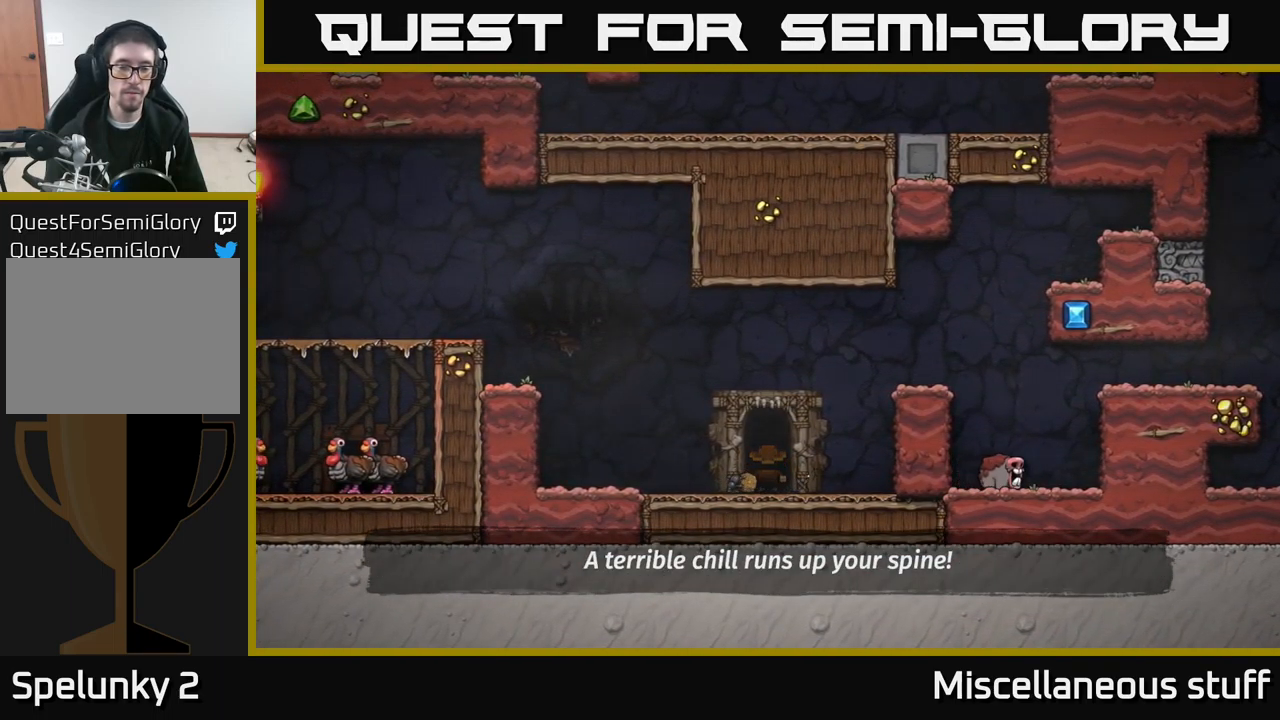
{"buttons": [], "left_stick": "center", "events": []}
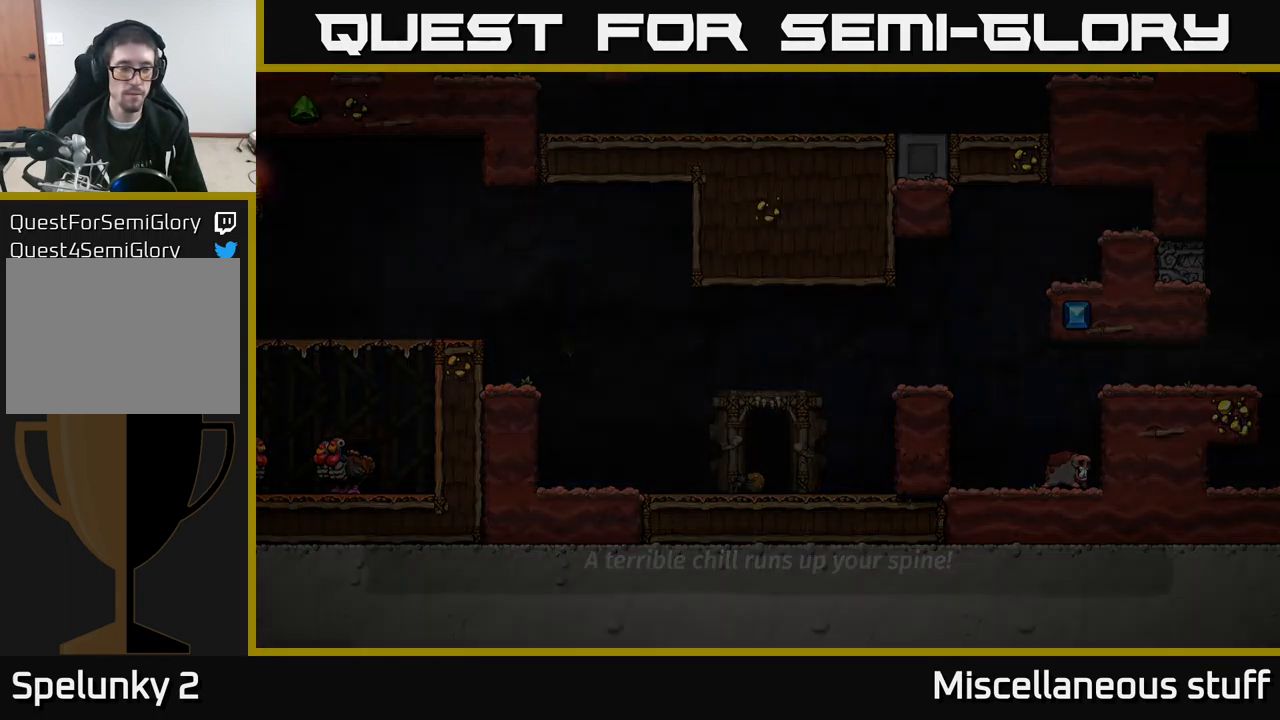
{"buttons": ["A"], "left_stick": "center", "events": [[416, "A", "down"]]}
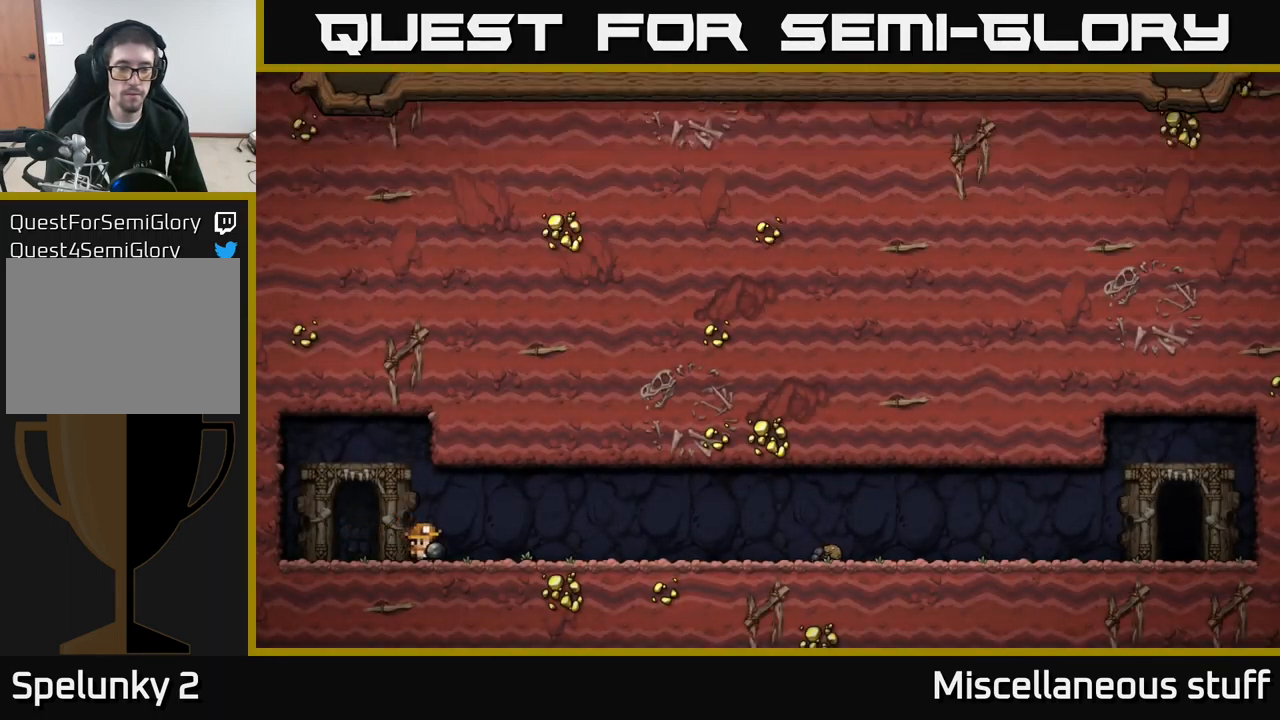
{"buttons": [], "left_stick": "center", "events": [[33, "A", "up"]]}
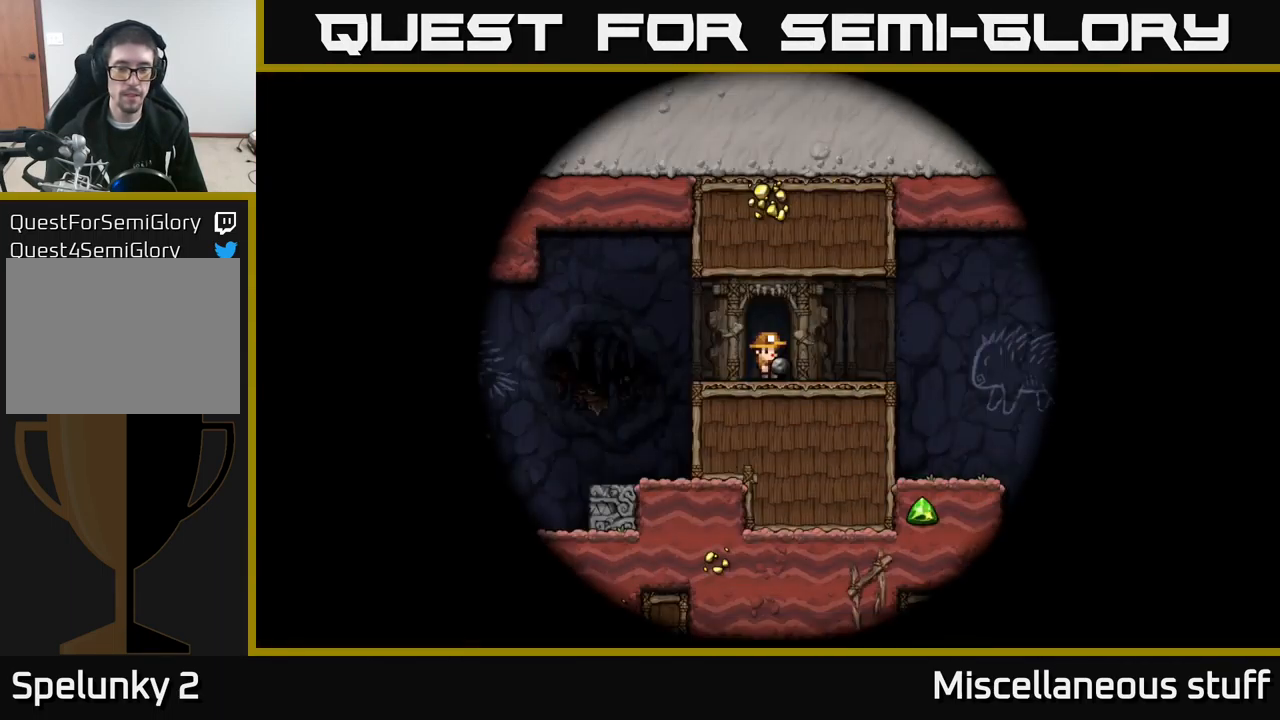
{"buttons": [], "left_stick": "center", "events": []}
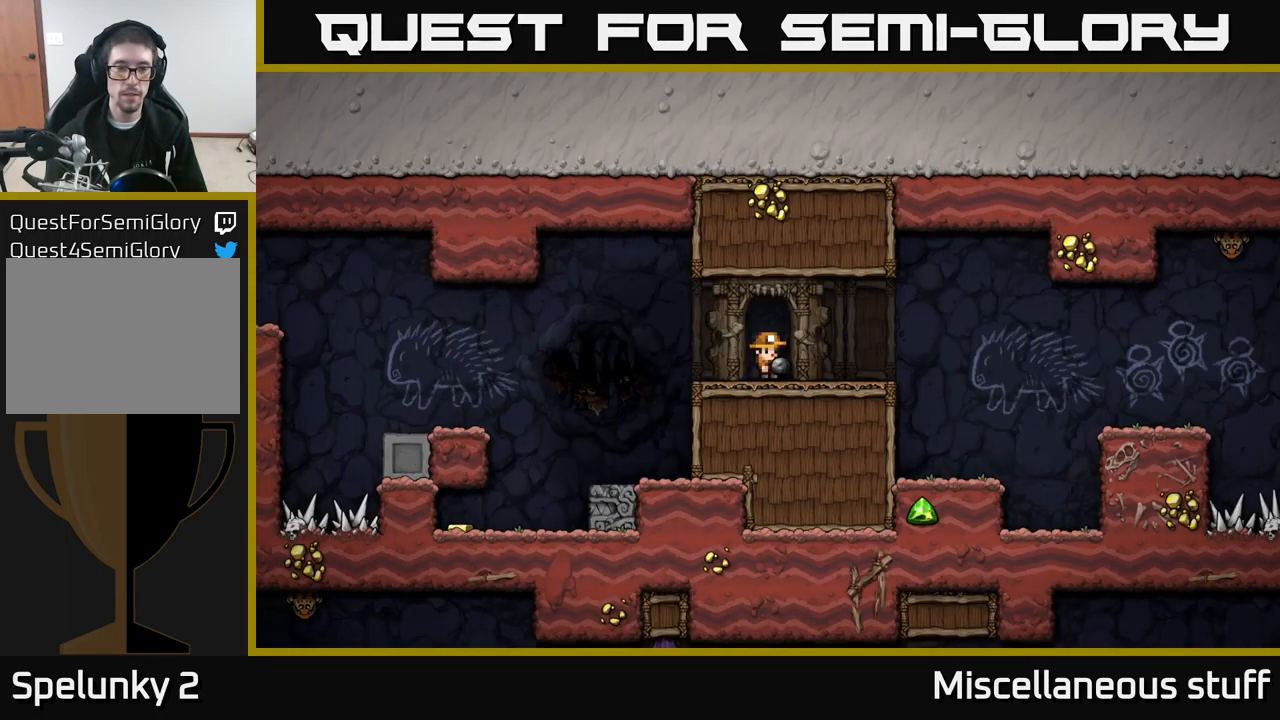
{"buttons": ["DPAD_DOWN"], "left_stick": "center", "events": [[16, "DPAD_LEFT", "down"], [133, "A", "down"], [166, "DPAD_LEFT", "up"], [183, "DPAD_DOWN", "down"], [200, "A", "up"], [366, "X", "down"], [450, "X", "up"]]}
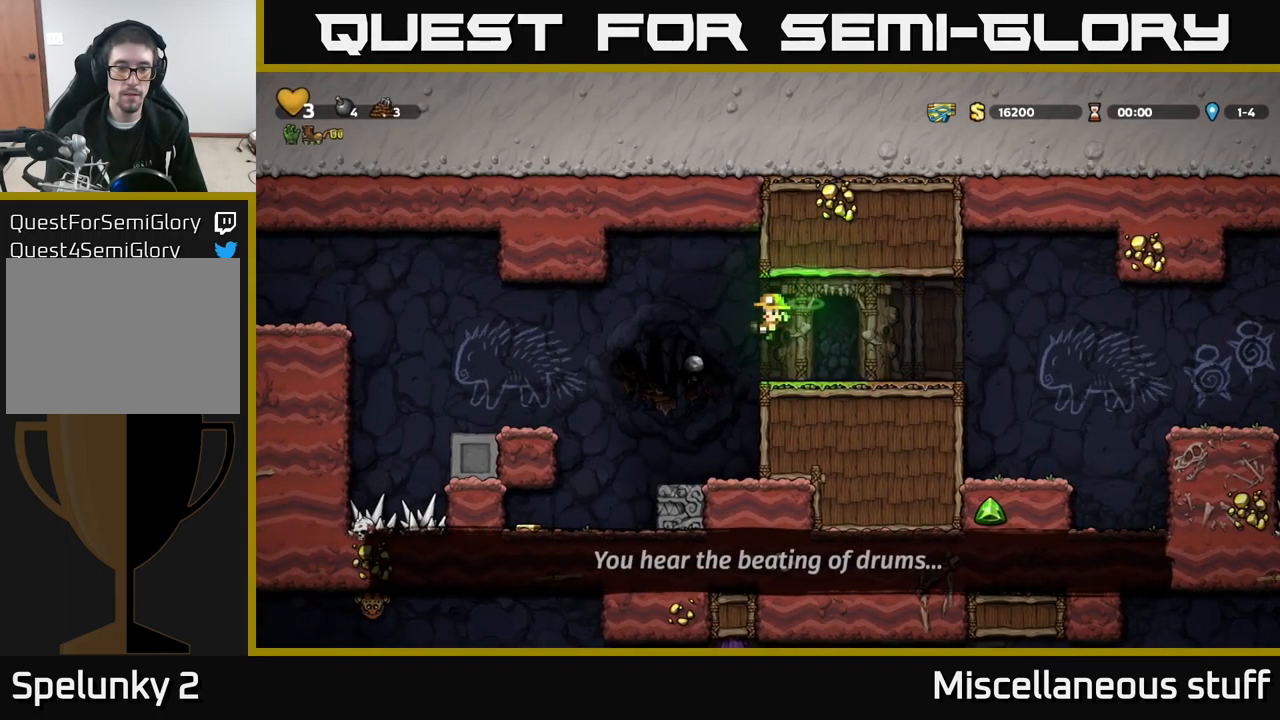
{"buttons": ["DPAD_LEFT"], "left_stick": "center", "events": [[67, "DPAD_DOWN", "up"], [250, "DPAD_LEFT", "down"]]}
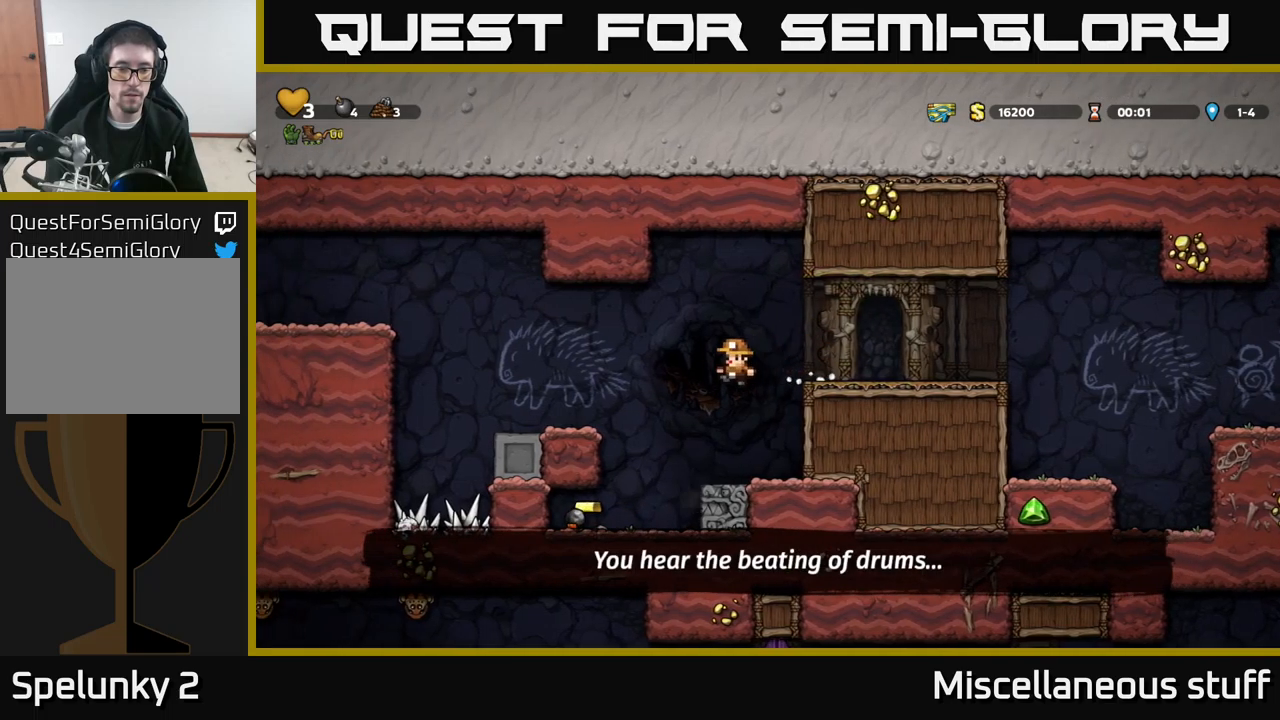
{"buttons": ["DPAD_DOWN"], "left_stick": "center", "events": [[17, "DPAD_LEFT", "up"], [200, "DPAD_LEFT", "down"], [417, "DPAD_DOWN", "down"], [433, "DPAD_LEFT", "up"]]}
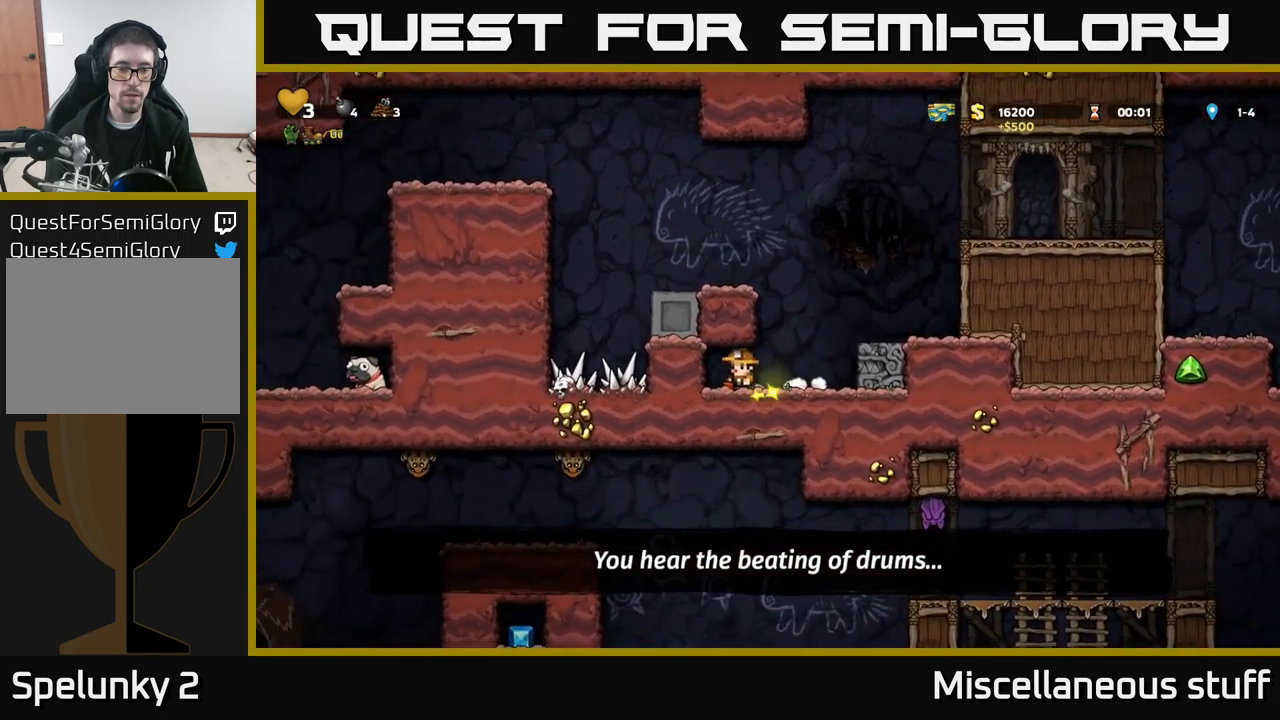
{"buttons": ["A", "DPAD_LEFT"], "left_stick": "center", "events": [[17, "X", "down"], [117, "X", "up"], [233, "DPAD_DOWN", "up"], [250, "DPAD_RIGHT", "down"], [383, "A", "down"], [400, "DPAD_RIGHT", "up"], [450, "DPAD_LEFT", "down"]]}
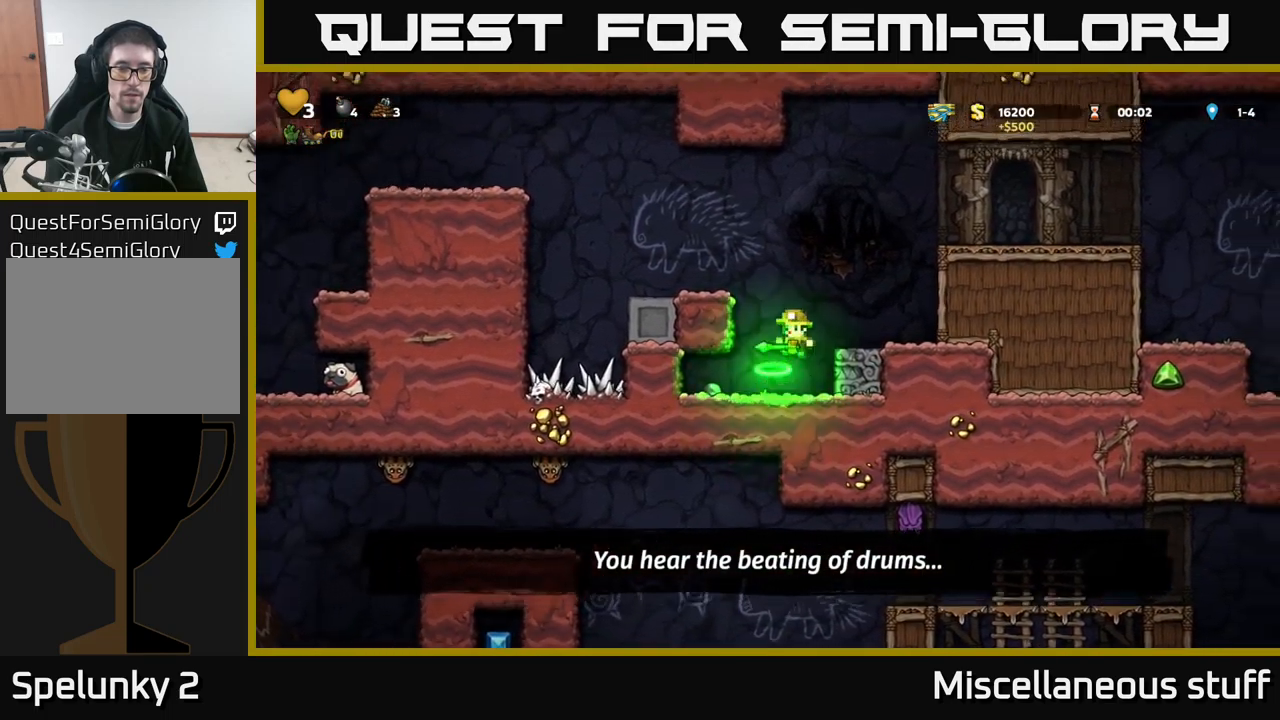
{"buttons": ["DPAD_LEFT"], "left_stick": "center", "events": [[183, "A", "up"], [217, "DPAD_LEFT", "up"], [417, "DPAD_LEFT", "down"]]}
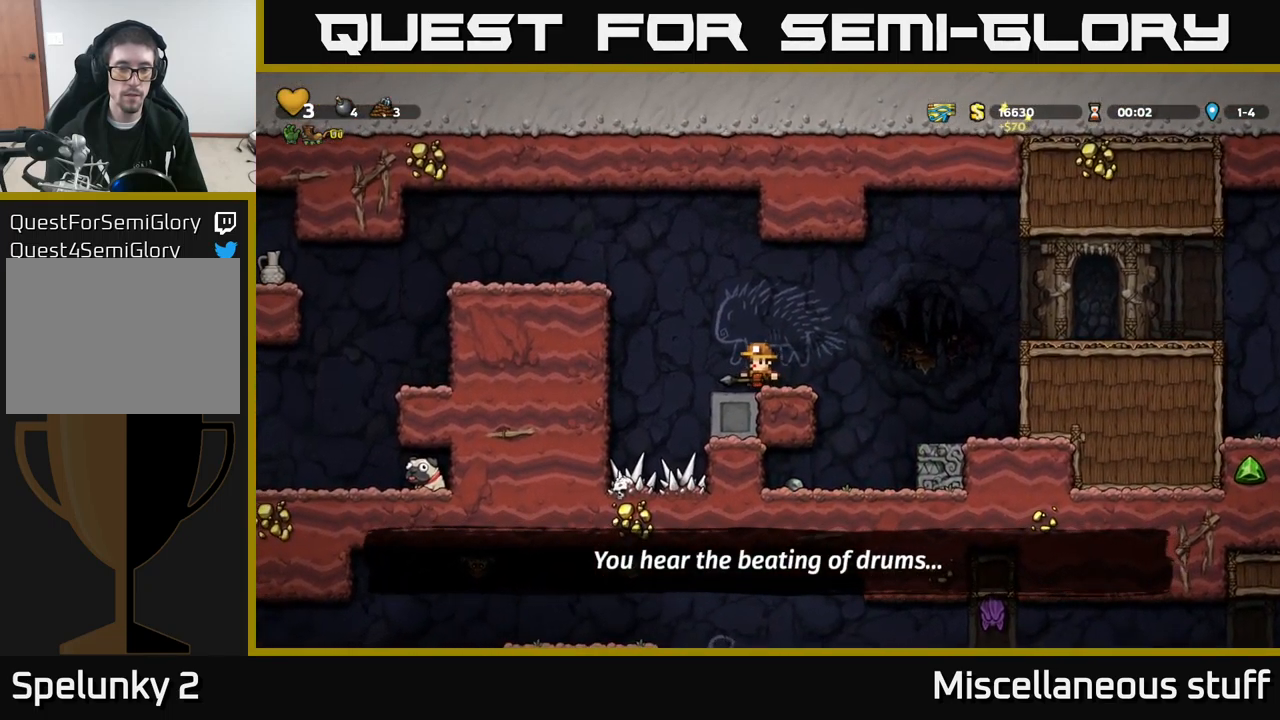
{"buttons": ["DPAD_LEFT"], "left_stick": "center", "events": [[17, "A", "down"], [417, "A", "up"]]}
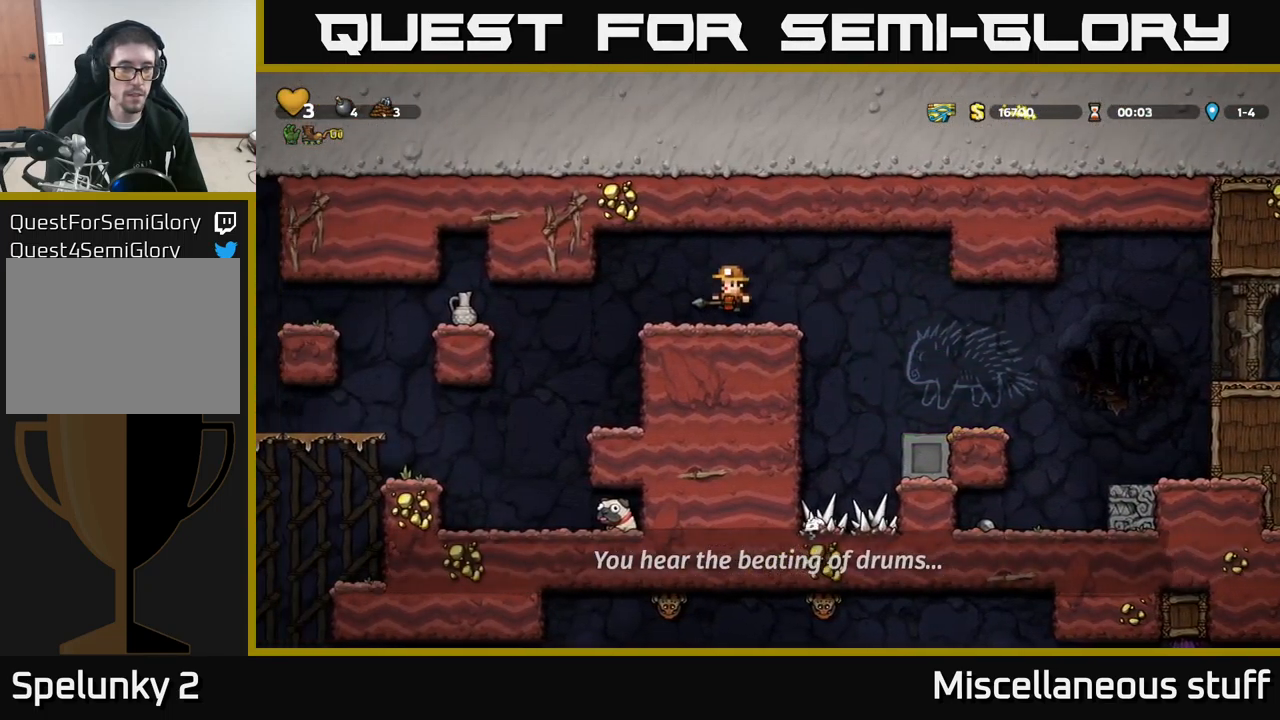
{"buttons": ["X"], "left_stick": "center", "events": [[33, "DPAD_LEFT", "up"], [367, "DPAD_LEFT", "down"], [417, "X", "down"], [500, "DPAD_LEFT", "up"]]}
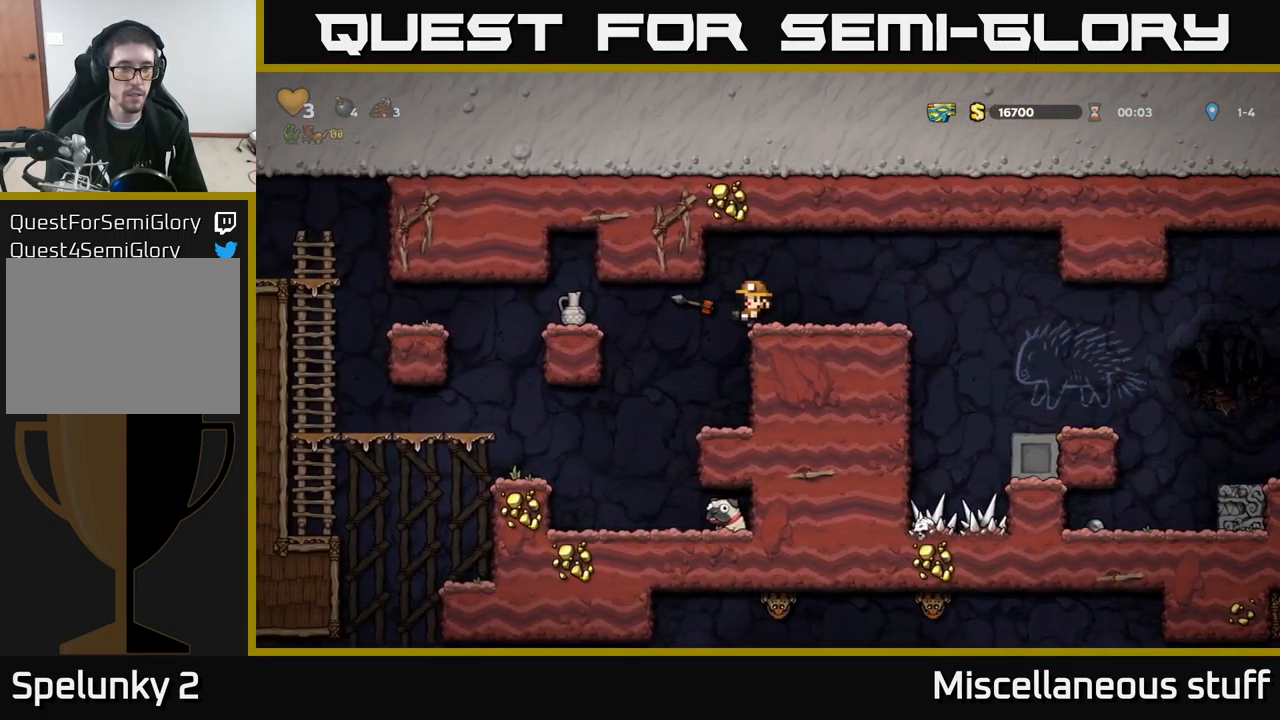
{"buttons": [], "left_stick": "center", "events": [[50, "X", "up"], [150, "DPAD_RIGHT", "down"], [250, "DPAD_RIGHT", "up"]]}
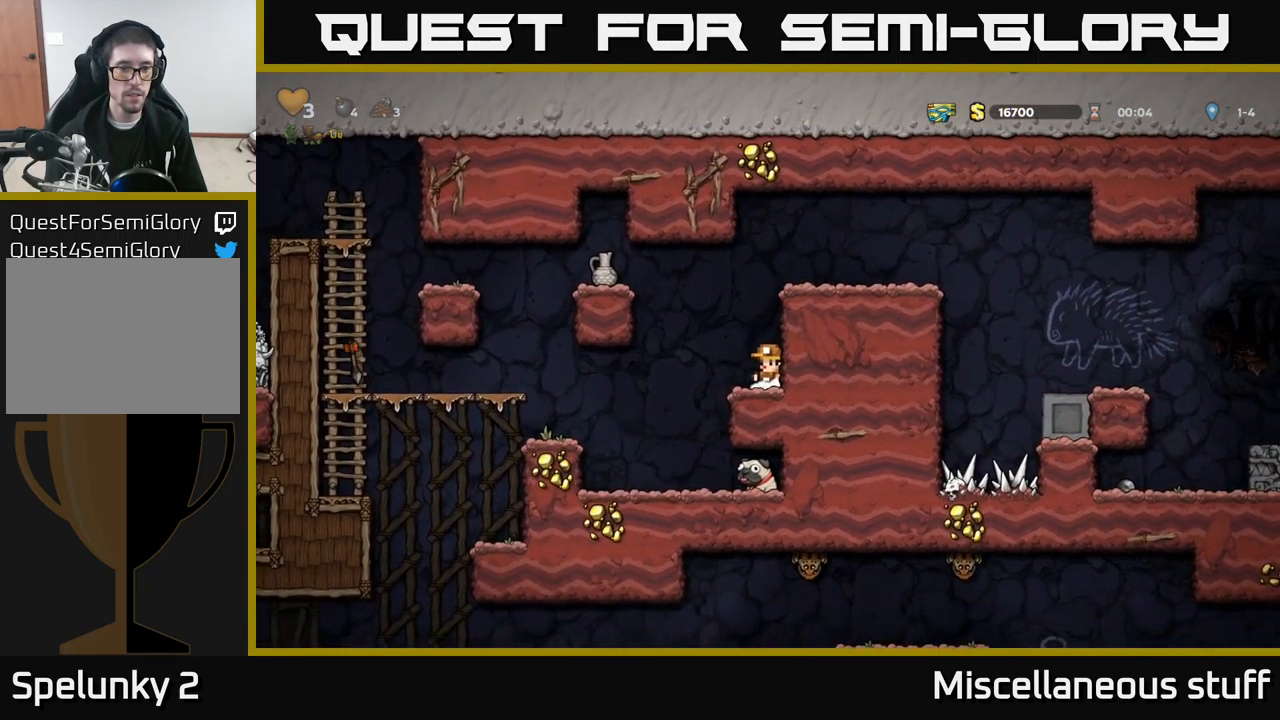
{"buttons": ["DPAD_LEFT"], "left_stick": "center", "events": [[117, "DPAD_LEFT", "down"], [150, "A", "down"], [350, "A", "up"]]}
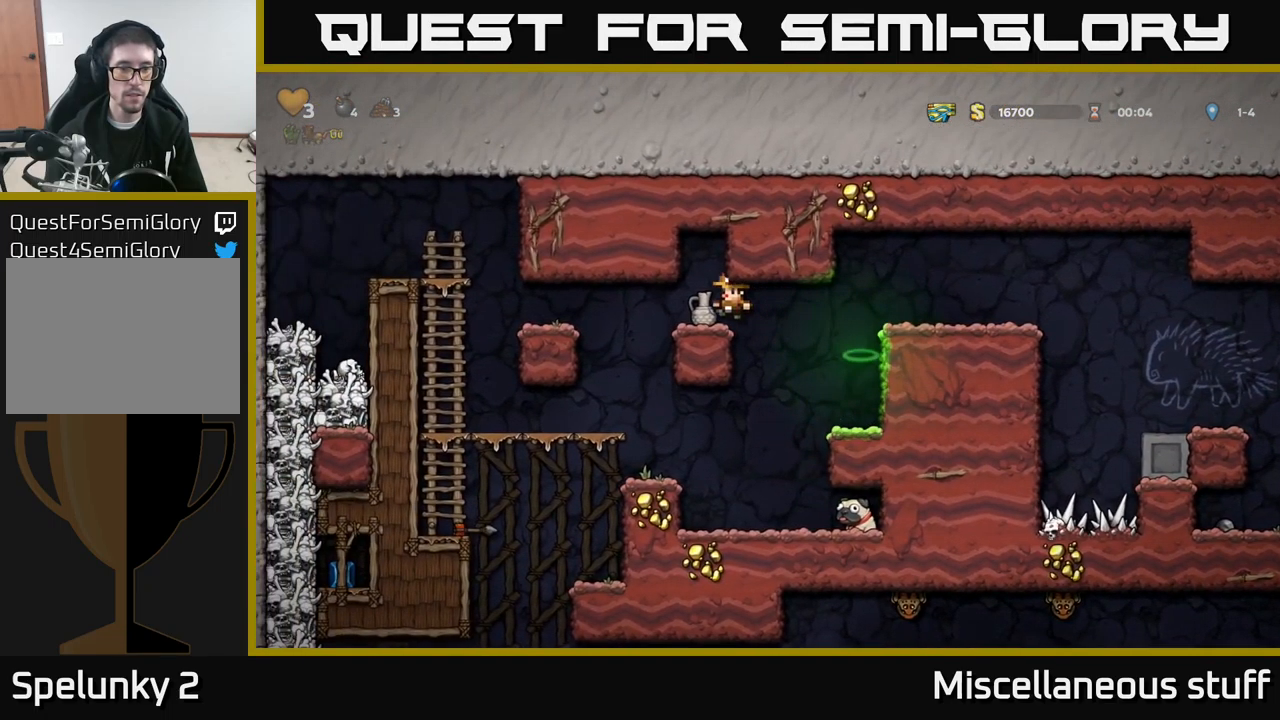
{"buttons": ["DPAD_DOWN"], "left_stick": "center", "events": [[33, "DPAD_LEFT", "up"], [400, "DPAD_RIGHT", "down"], [483, "DPAD_DOWN", "down"], [483, "DPAD_RIGHT", "up"]]}
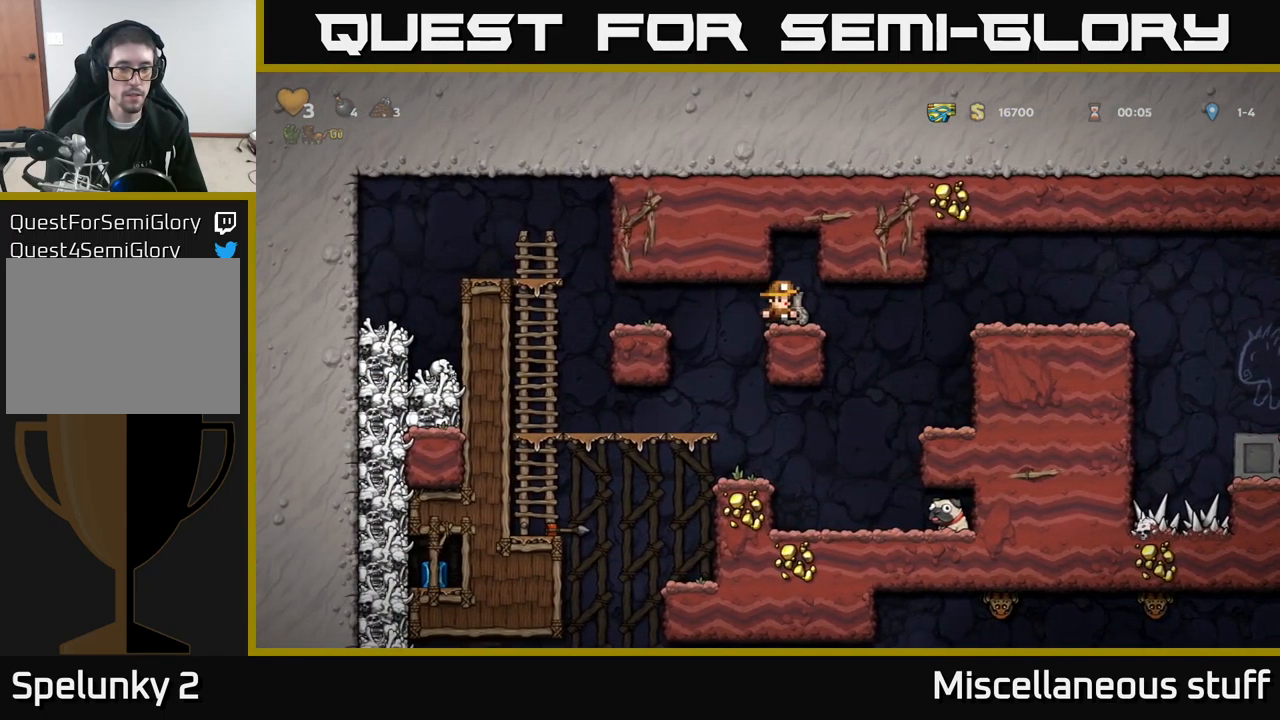
{"buttons": [], "left_stick": "center", "events": [[17, "X", "down"], [100, "DPAD_DOWN", "up"], [117, "X", "up"], [167, "DPAD_LEFT", "down"], [217, "DPAD_LEFT", "up"], [250, "X", "down"], [333, "X", "up"]]}
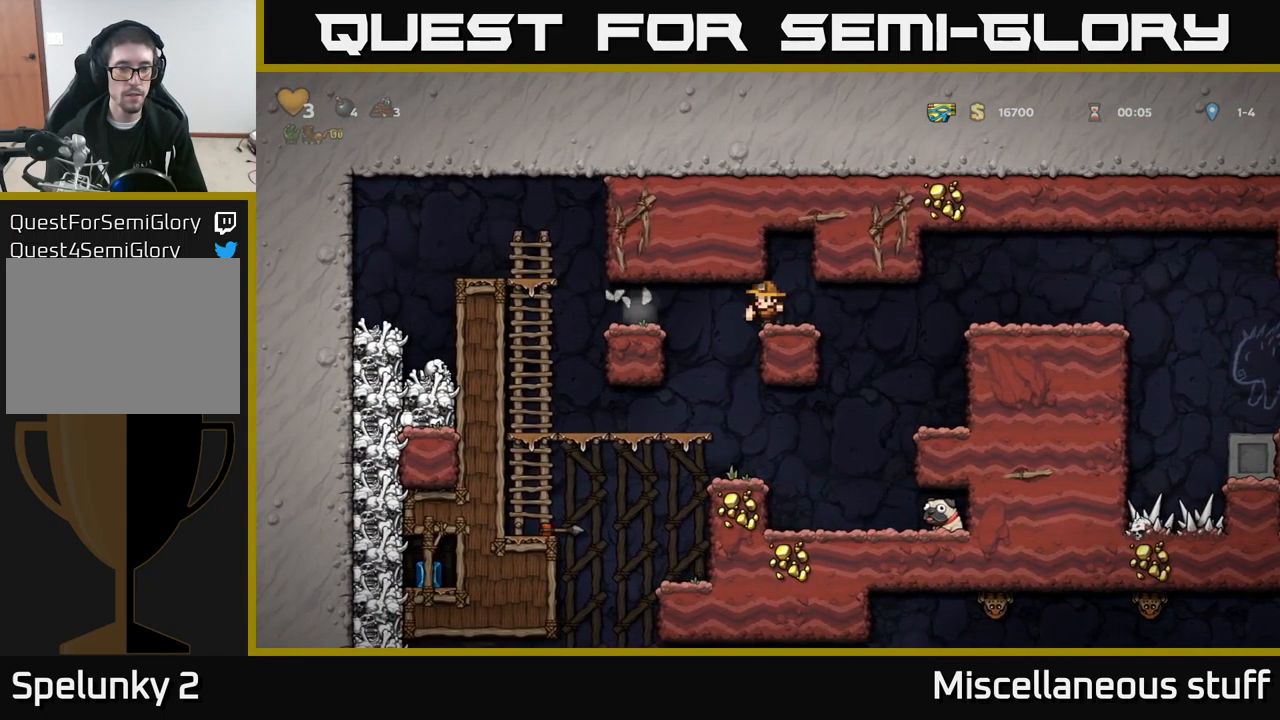
{"buttons": ["DPAD_LEFT"], "left_stick": "center", "events": [[266, "DPAD_LEFT", "down"], [349, "A", "down"], [499, "A", "up"]]}
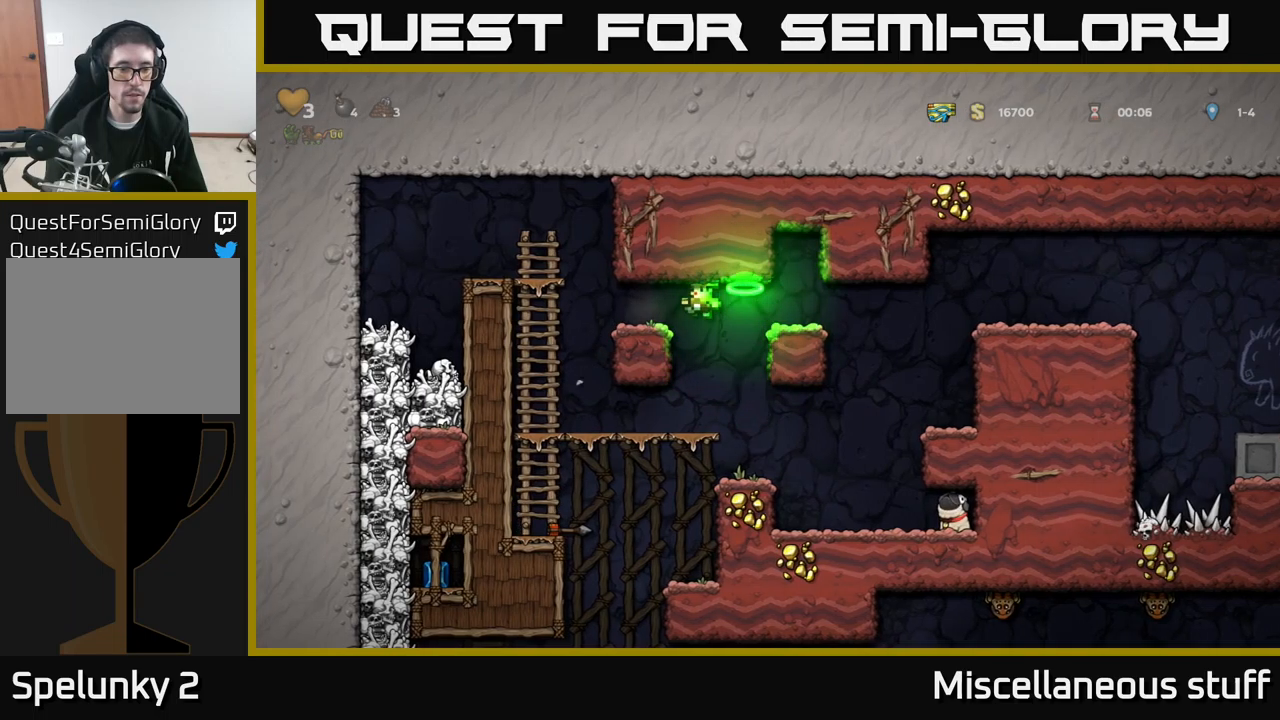
{"buttons": [], "left_stick": "center", "events": [[234, "DPAD_LEFT", "up"]]}
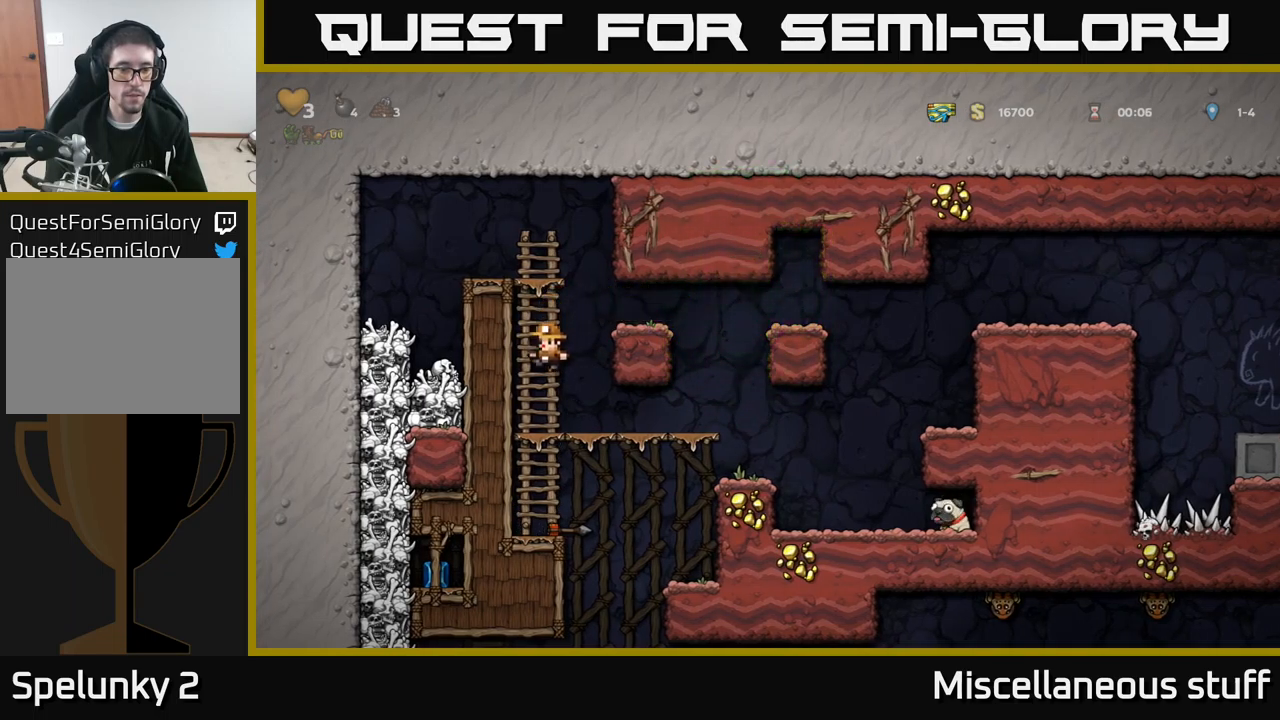
{"buttons": ["A", "DPAD_DOWN"], "left_stick": "center", "events": [[234, "DPAD_RIGHT", "down"], [350, "DPAD_DOWN", "down"], [367, "DPAD_RIGHT", "up"], [467, "A", "down"]]}
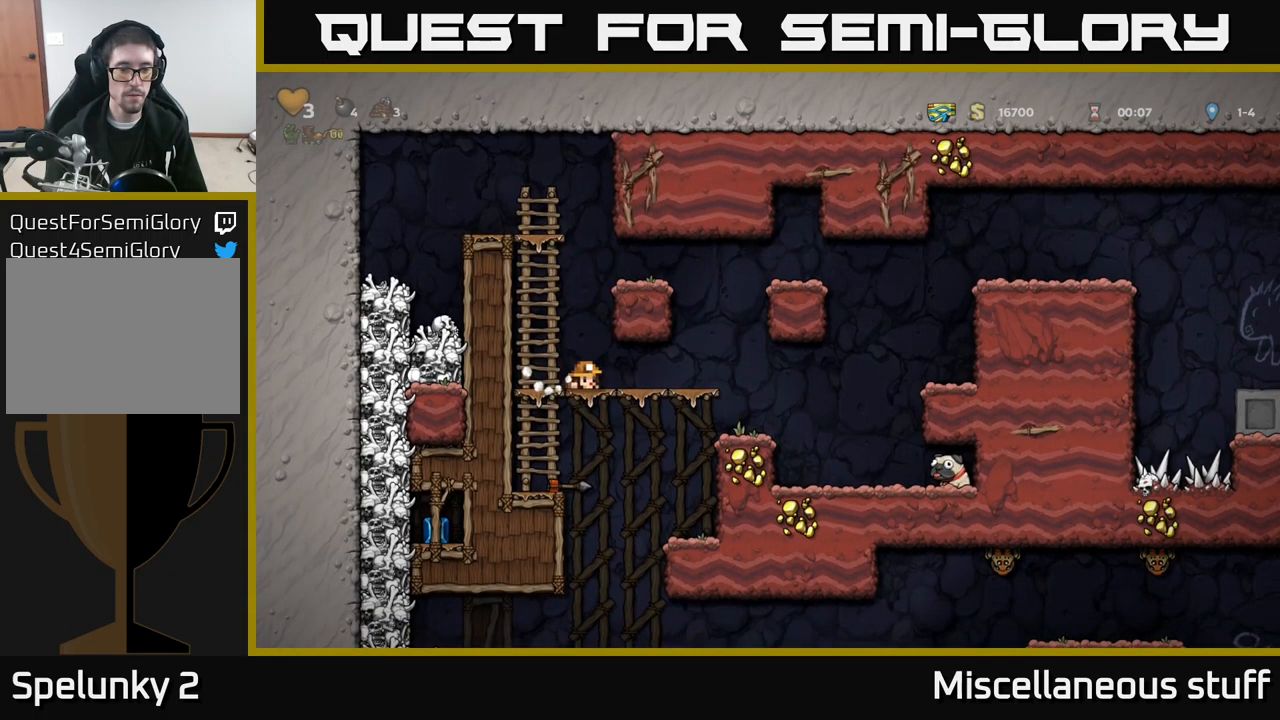
{"buttons": ["DPAD_RIGHT"], "left_stick": "center", "events": [[34, "A", "up"], [84, "DPAD_DOWN", "up"], [100, "DPAD_LEFT", "down"], [284, "DPAD_LEFT", "up"], [384, "DPAD_RIGHT", "down"]]}
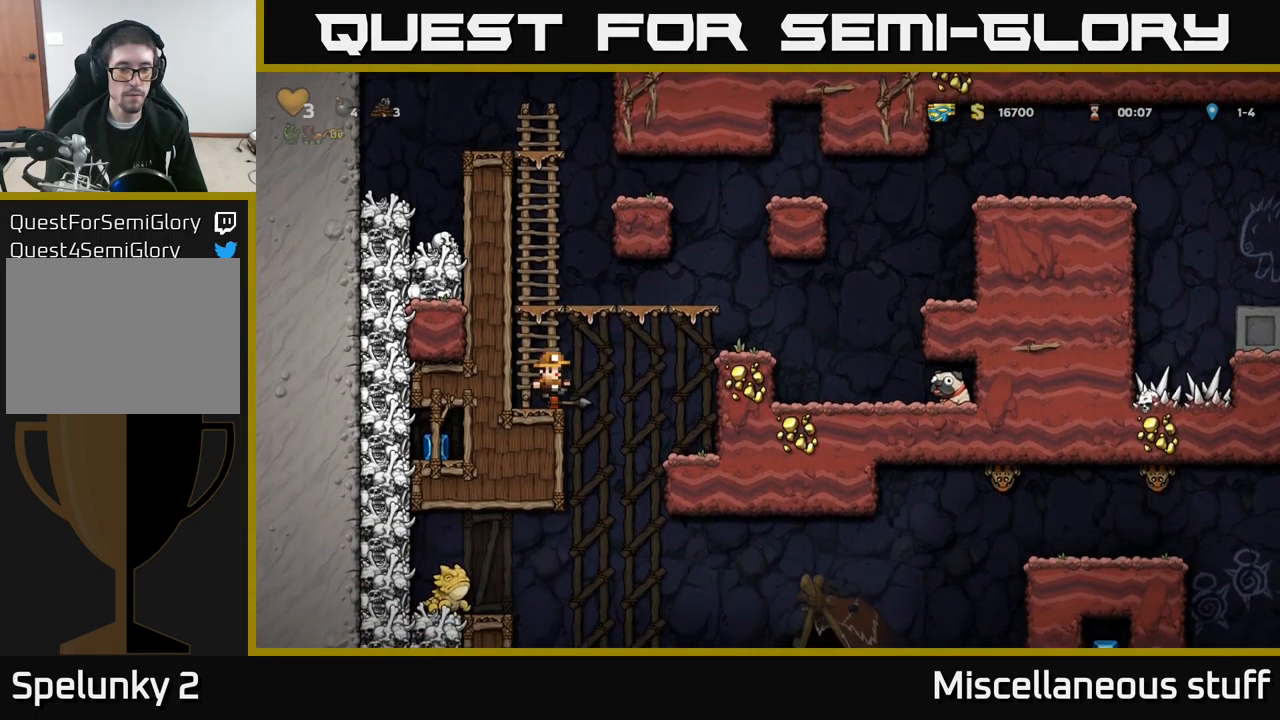
{"buttons": ["DPAD_RIGHT"], "left_stick": "center", "events": [[67, "DPAD_RIGHT", "up"], [317, "DPAD_RIGHT", "down"]]}
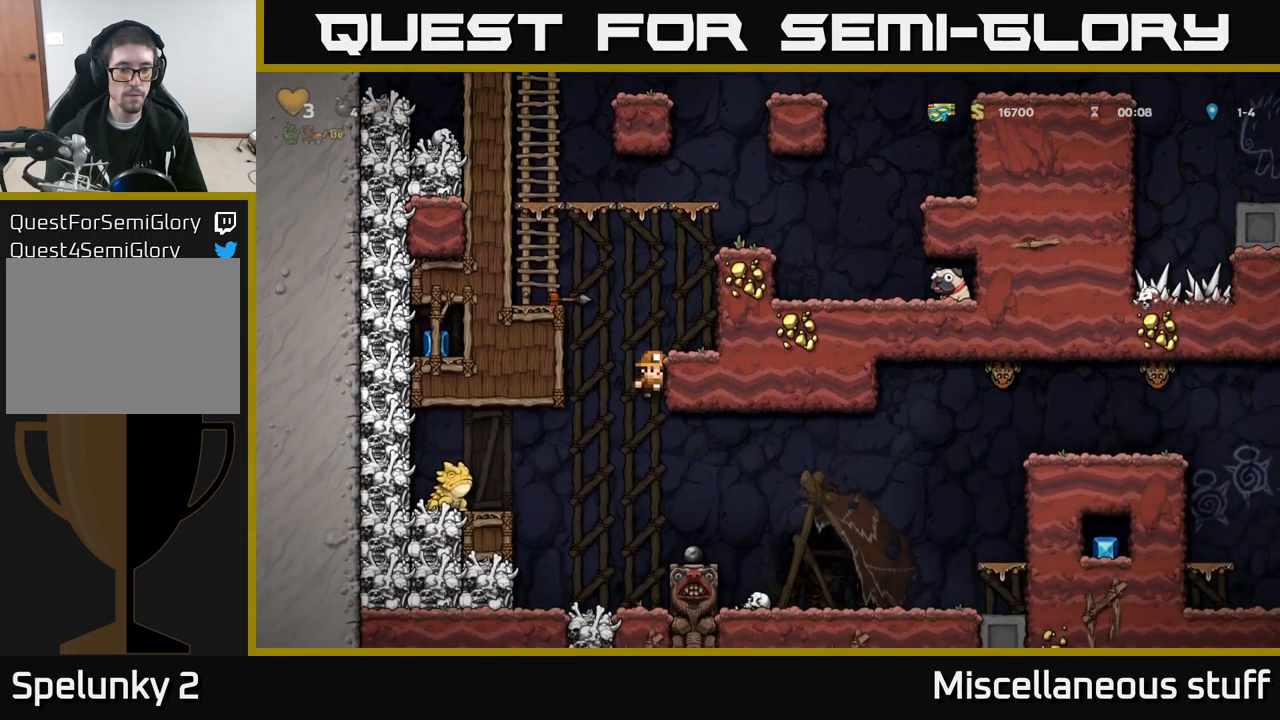
{"buttons": ["DPAD_RIGHT"], "left_stick": "center", "events": [[50, "DPAD_RIGHT", "up"], [484, "DPAD_RIGHT", "down"]]}
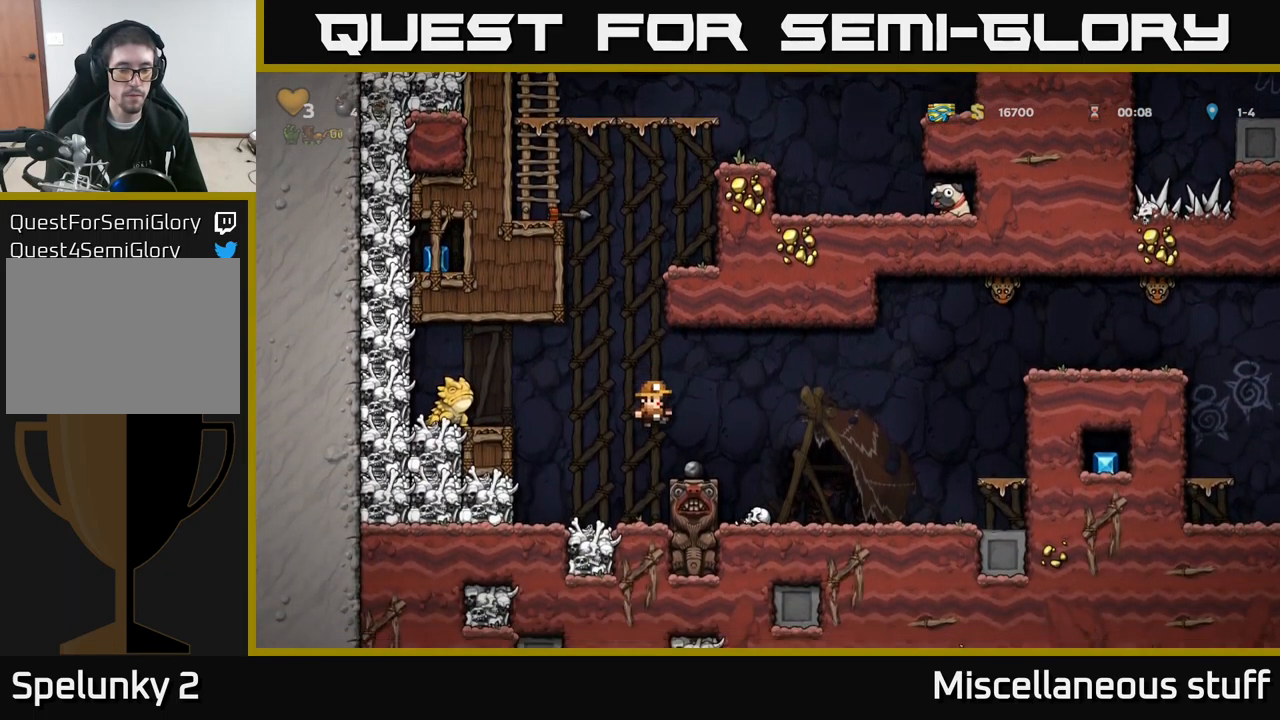
{"buttons": [], "left_stick": "center", "events": [[167, "A", "down"], [267, "A", "up"], [484, "DPAD_RIGHT", "up"]]}
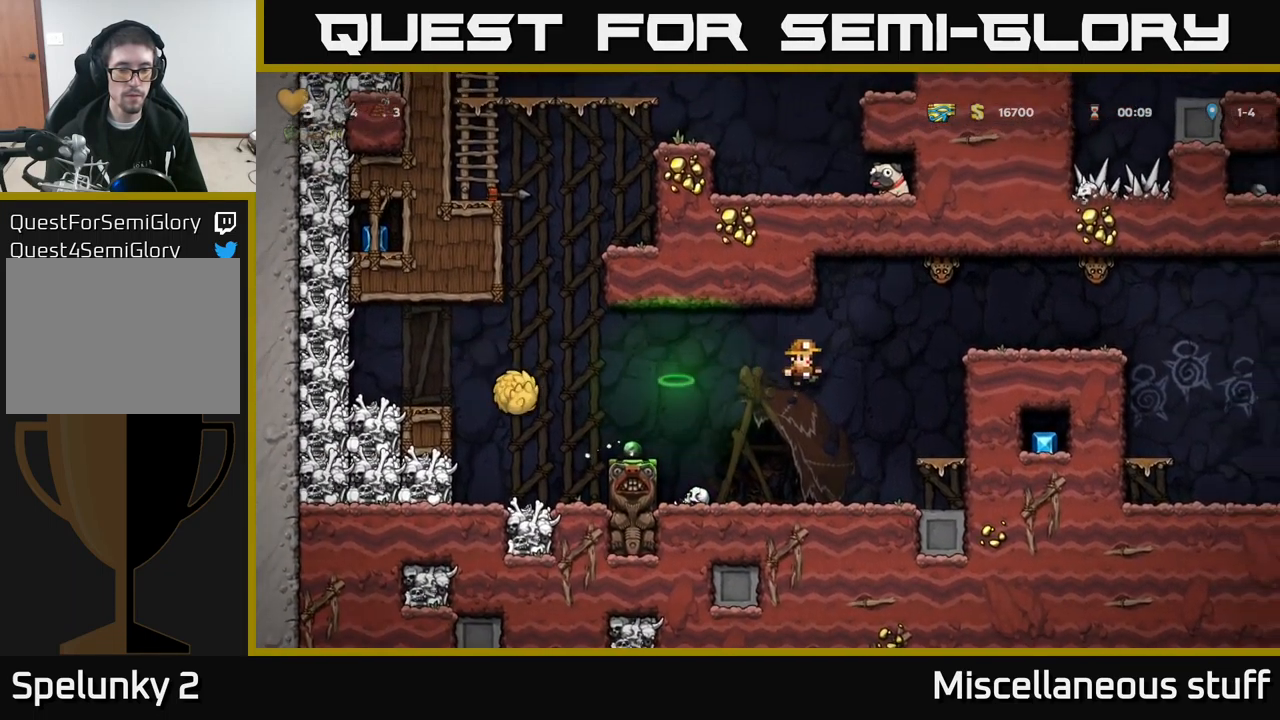
{"buttons": [], "left_stick": "center", "events": [[200, "DPAD_RIGHT", "down"], [300, "DPAD_RIGHT", "up"]]}
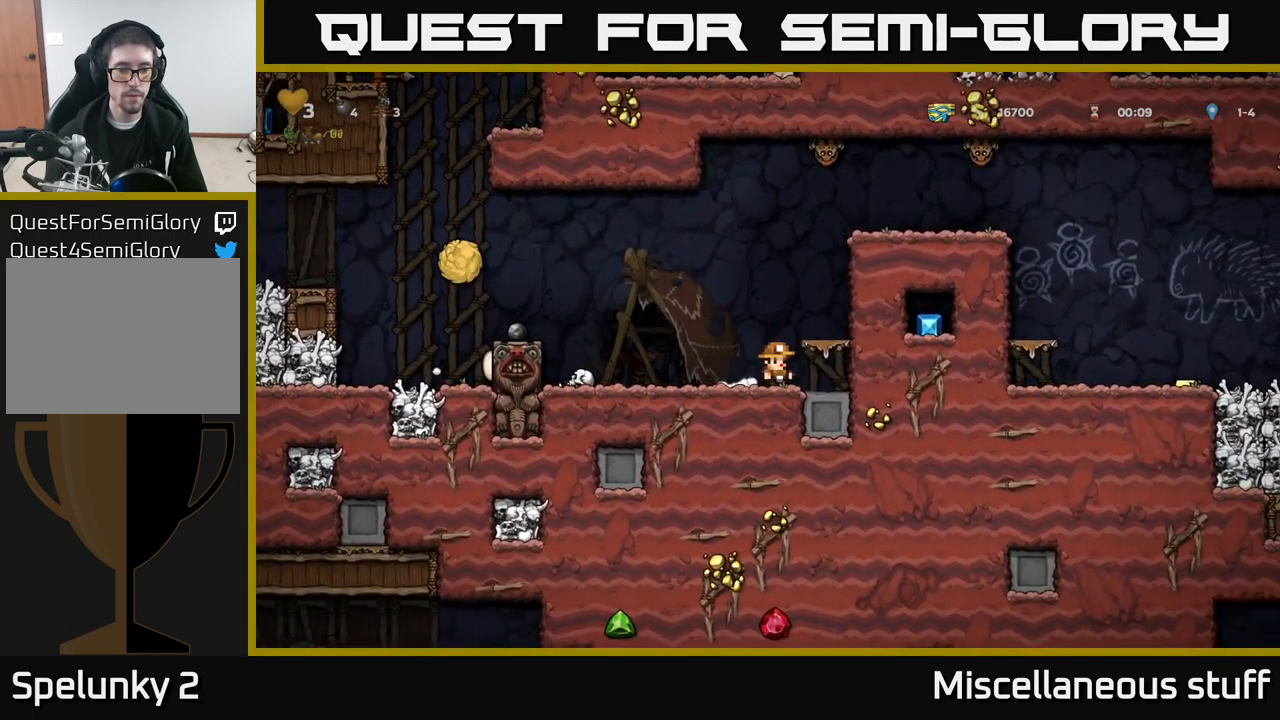
{"buttons": ["A", "DPAD_LEFT"], "left_stick": "center", "events": [[317, "DPAD_LEFT", "down"], [450, "A", "down"]]}